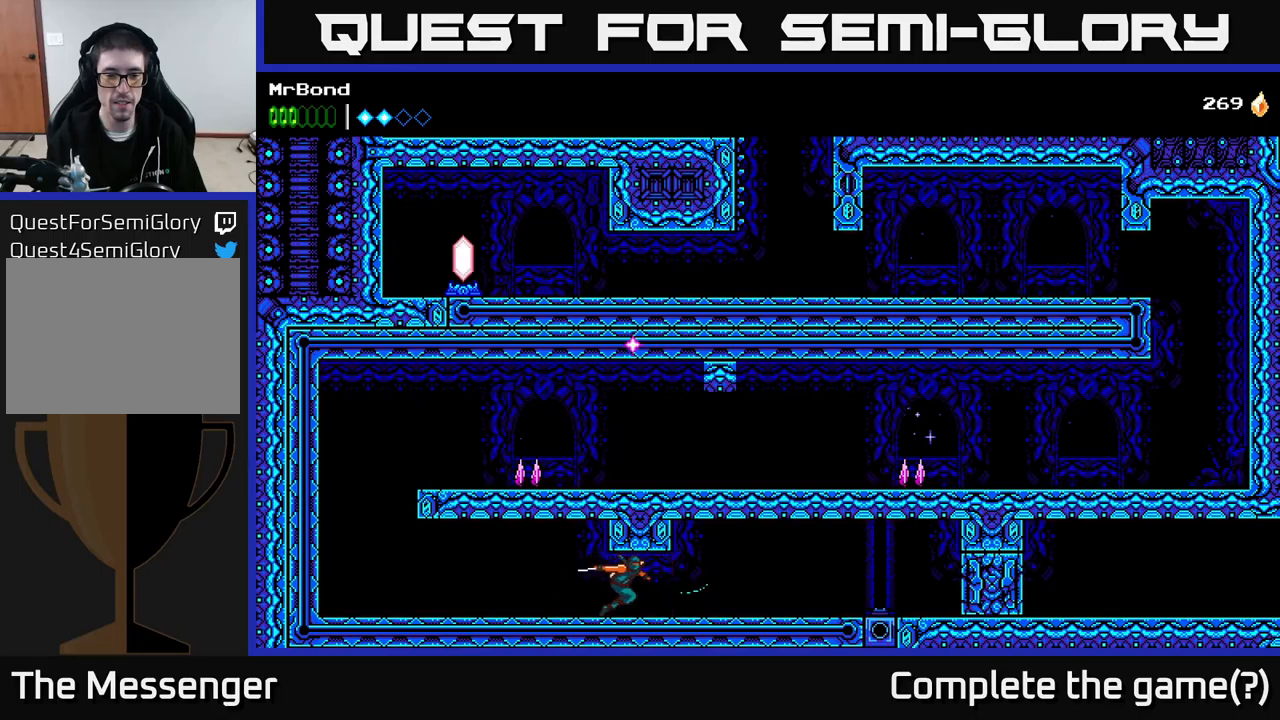
Gameplay with a controller (Xbox layout); each line is a JSON object with the inputs held at the frame after it. "events" lists button and stick changes between this image and that frame as [ms after this image, input, new state], when the widget could be followed in between. Not read: left_stick.
{"buttons": ["DPAD_RIGHT"], "right_stick": "center", "events": [[100, "X", "down"], [250, "X", "up"]]}
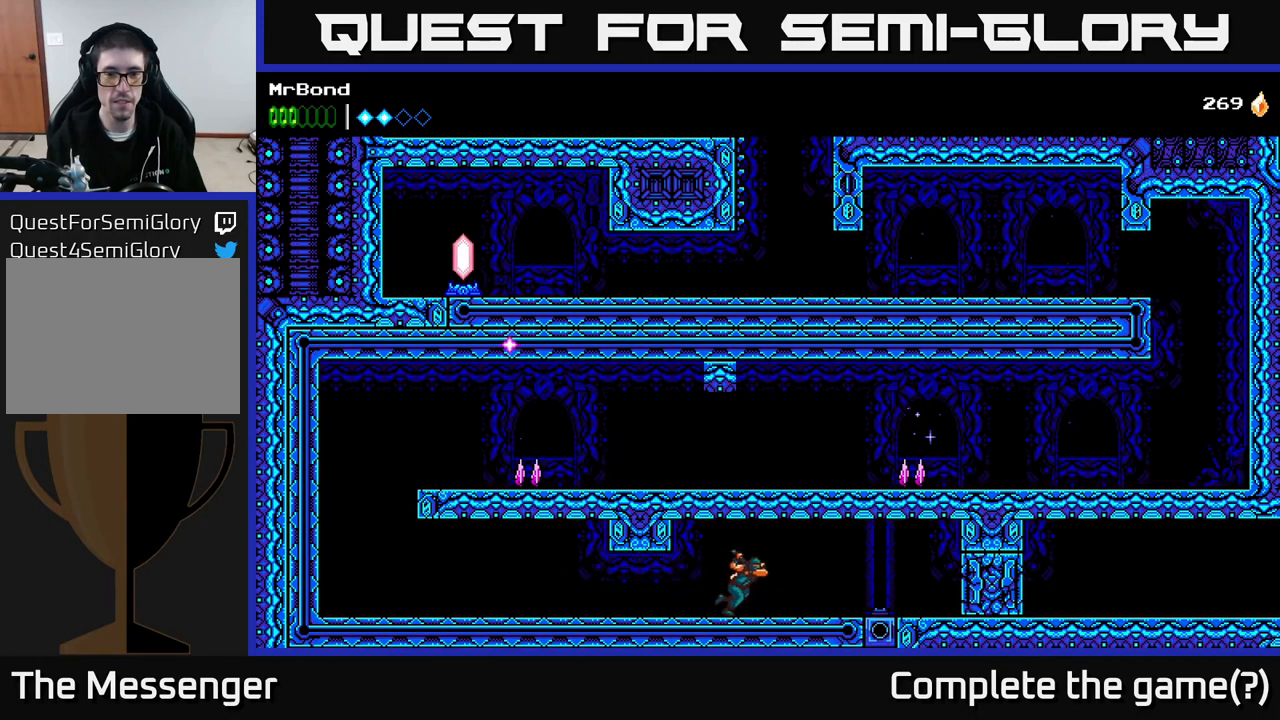
{"buttons": ["X", "DPAD_RIGHT"], "right_stick": "center", "events": [[400, "X", "down"]]}
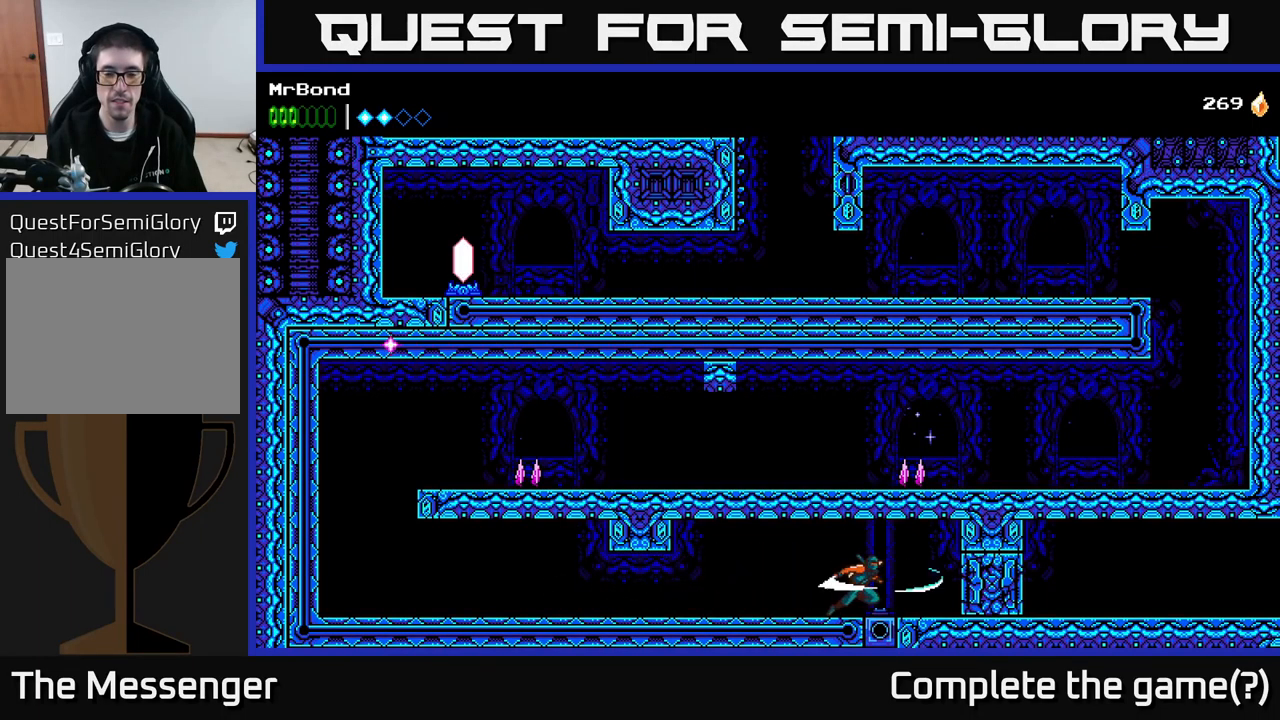
{"buttons": ["X", "DPAD_RIGHT"], "right_stick": "center", "events": [[50, "X", "up"], [200, "X", "down"], [333, "X", "up"], [417, "X", "down"]]}
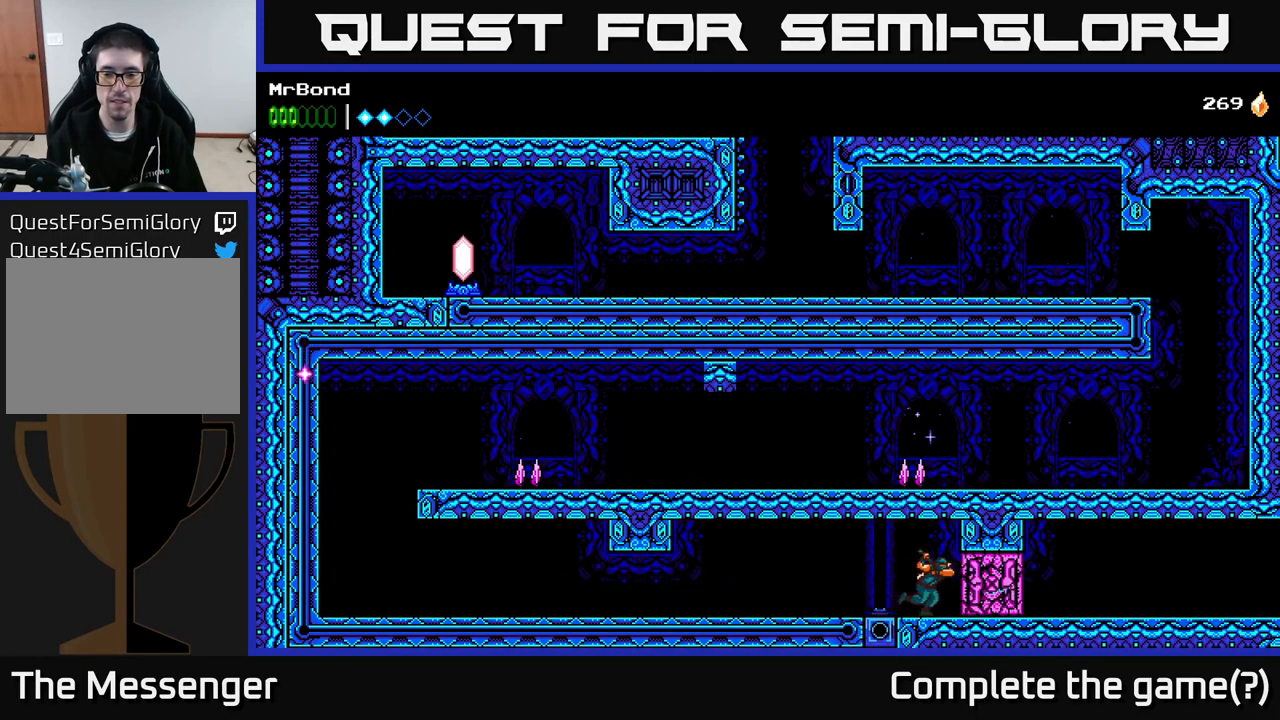
{"buttons": ["DPAD_RIGHT"], "right_stick": "center", "events": [[100, "X", "up"], [433, "X", "down"], [483, "X", "up"]]}
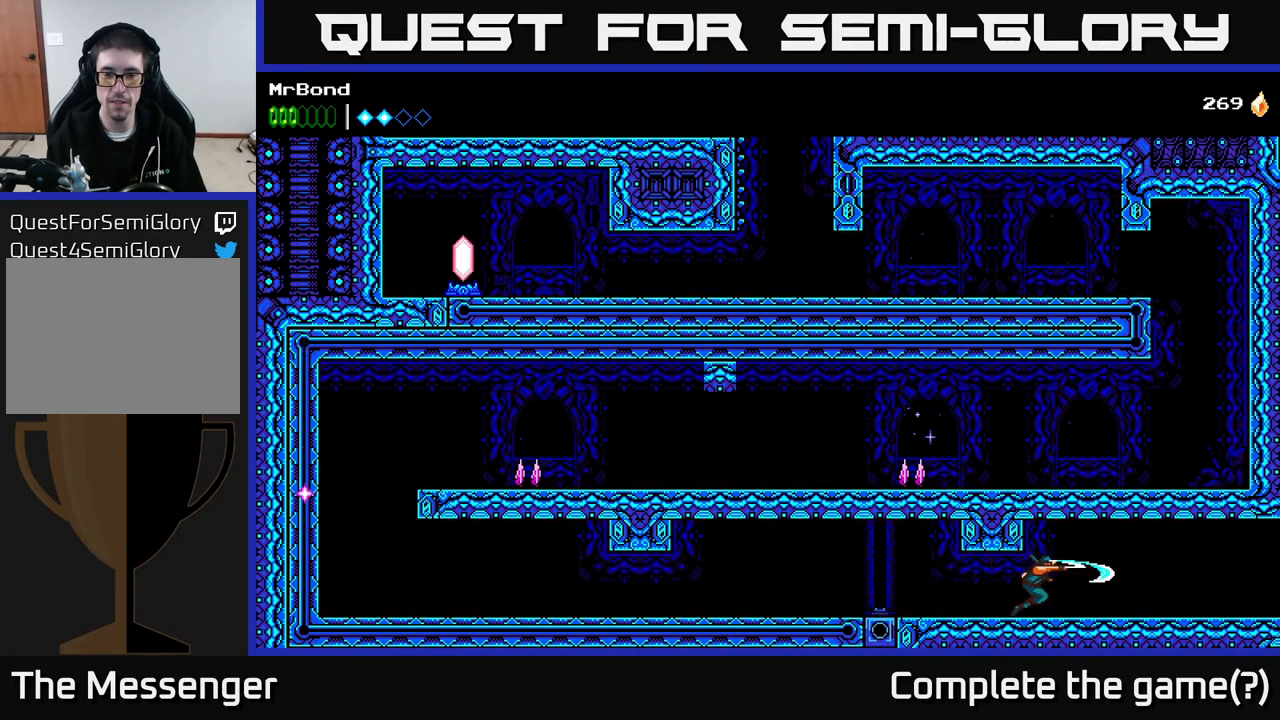
{"buttons": ["DPAD_RIGHT"], "right_stick": "center", "events": []}
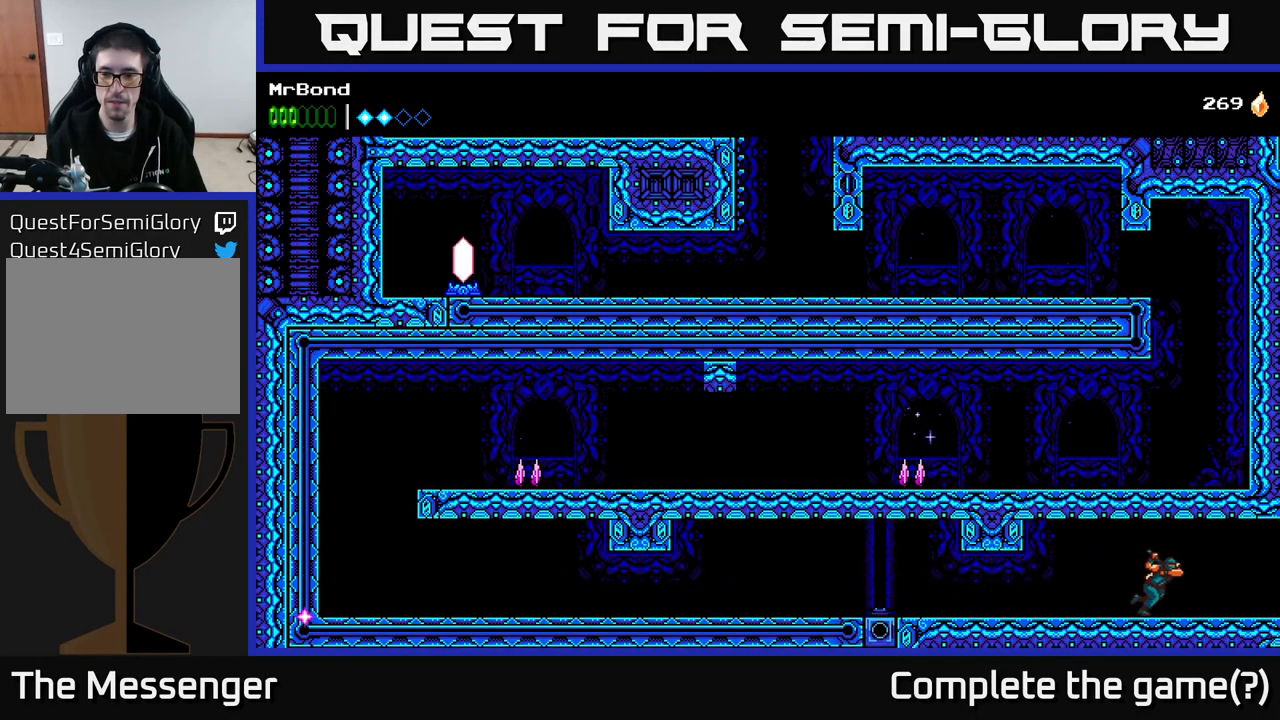
{"buttons": ["DPAD_RIGHT"], "right_stick": "center", "events": []}
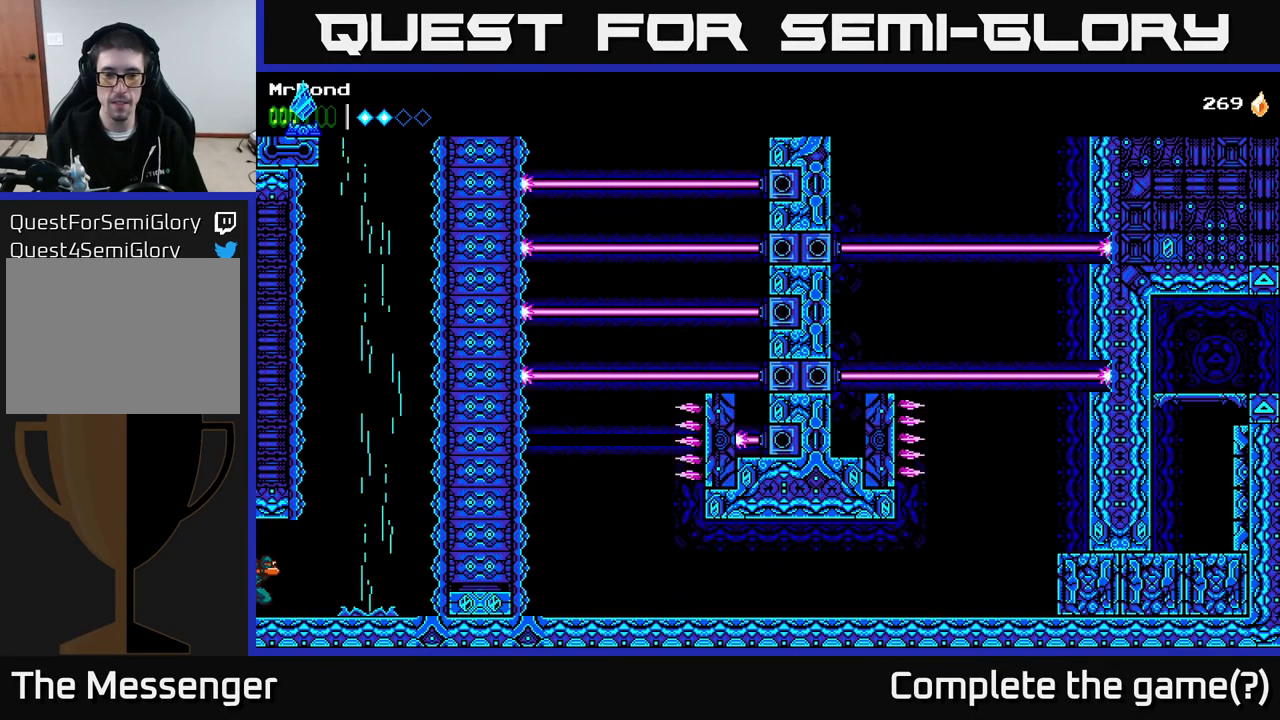
{"buttons": [], "right_stick": "center", "events": [[367, "DPAD_RIGHT", "up"]]}
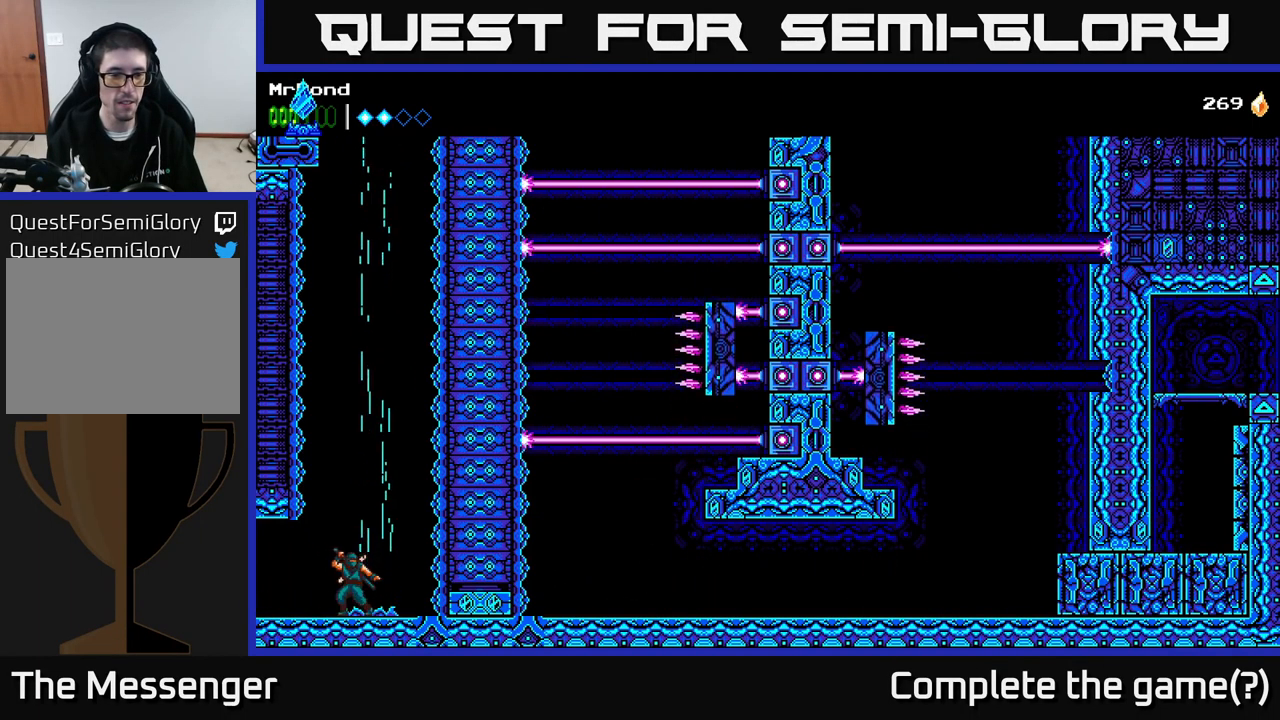
{"buttons": [], "right_stick": "center", "events": []}
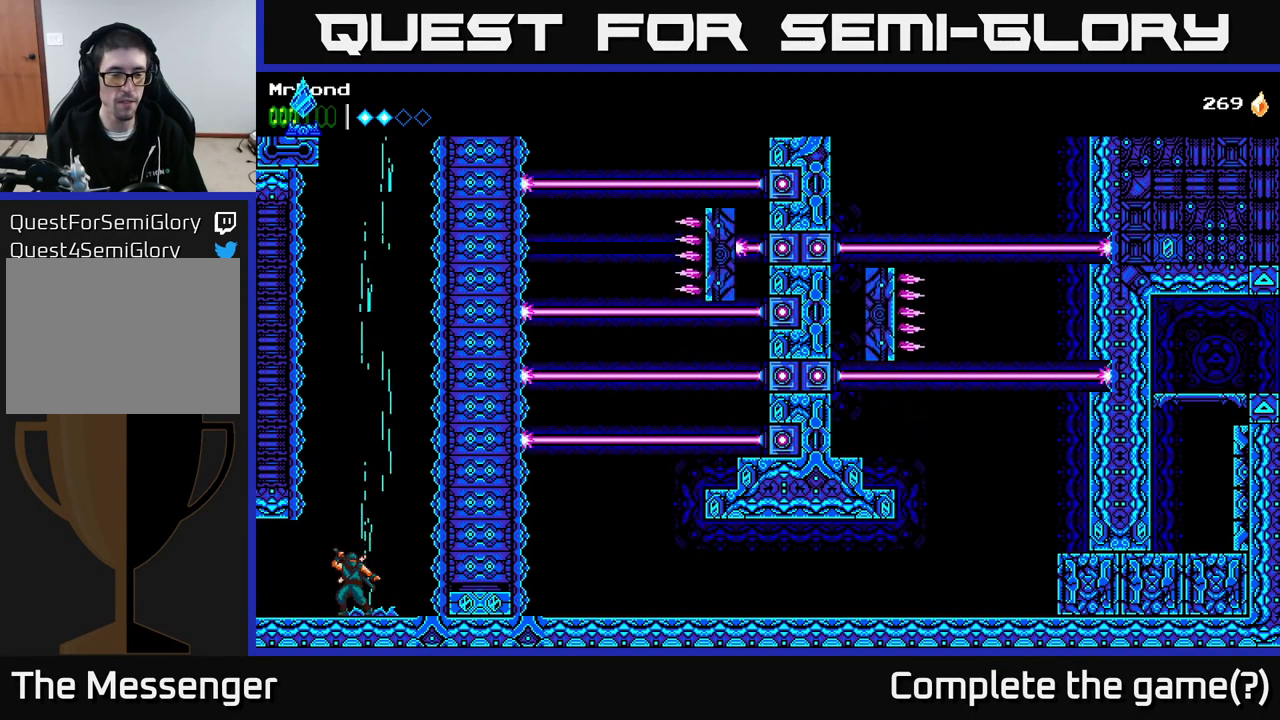
{"buttons": ["A"], "right_stick": "center", "events": [[17, "DPAD_RIGHT", "down"], [100, "A", "down"], [100, "DPAD_RIGHT", "up"], [200, "A", "up"], [283, "A", "down"]]}
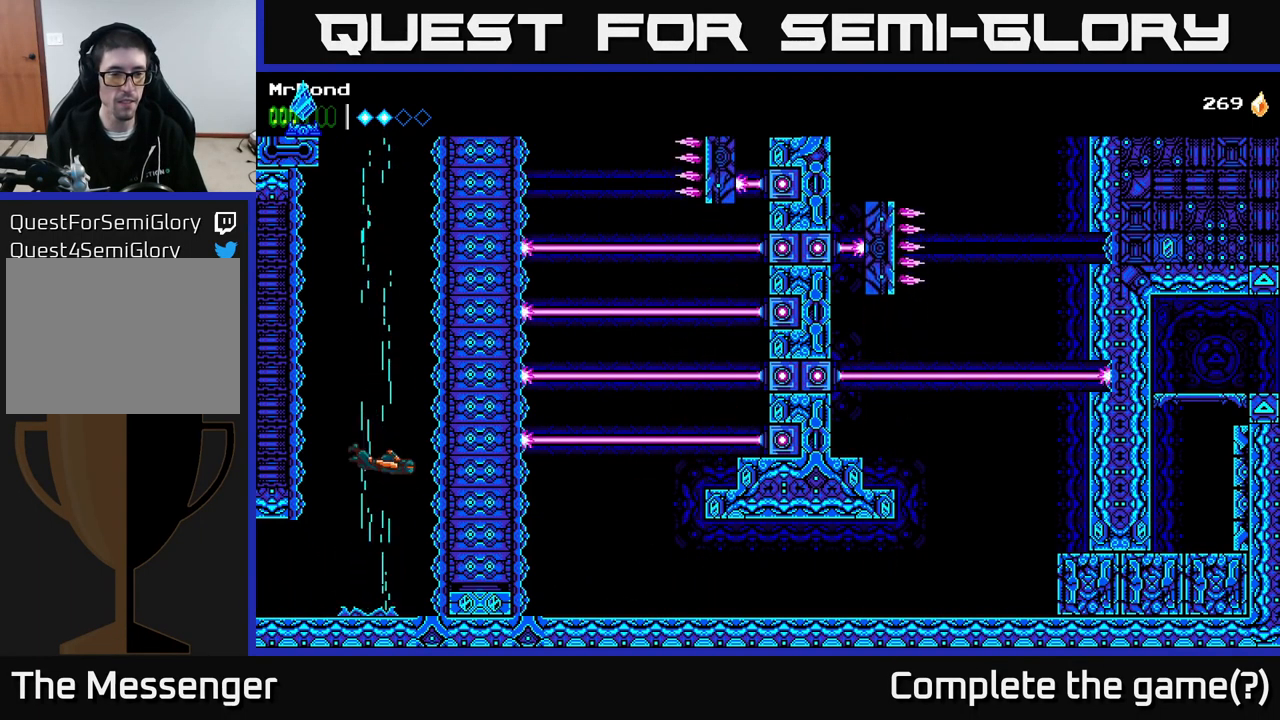
{"buttons": ["A"], "right_stick": "center", "events": []}
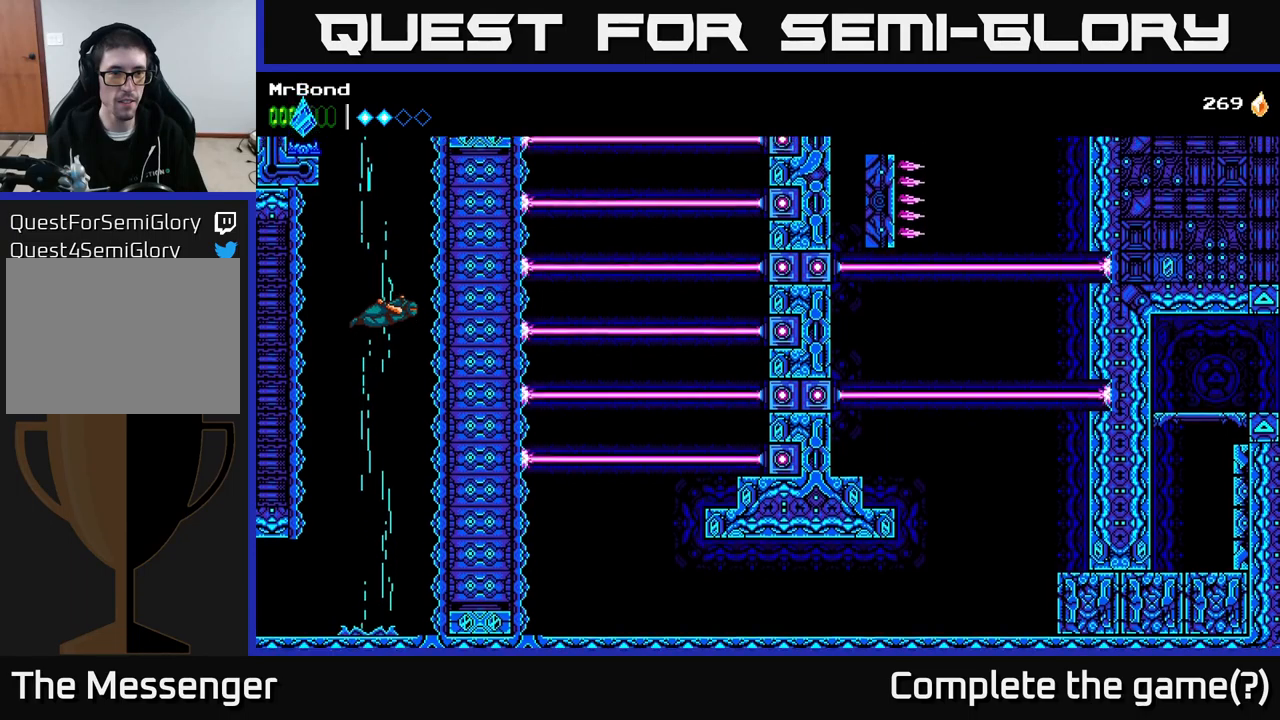
{"buttons": [], "right_stick": "center", "events": [[400, "A", "up"]]}
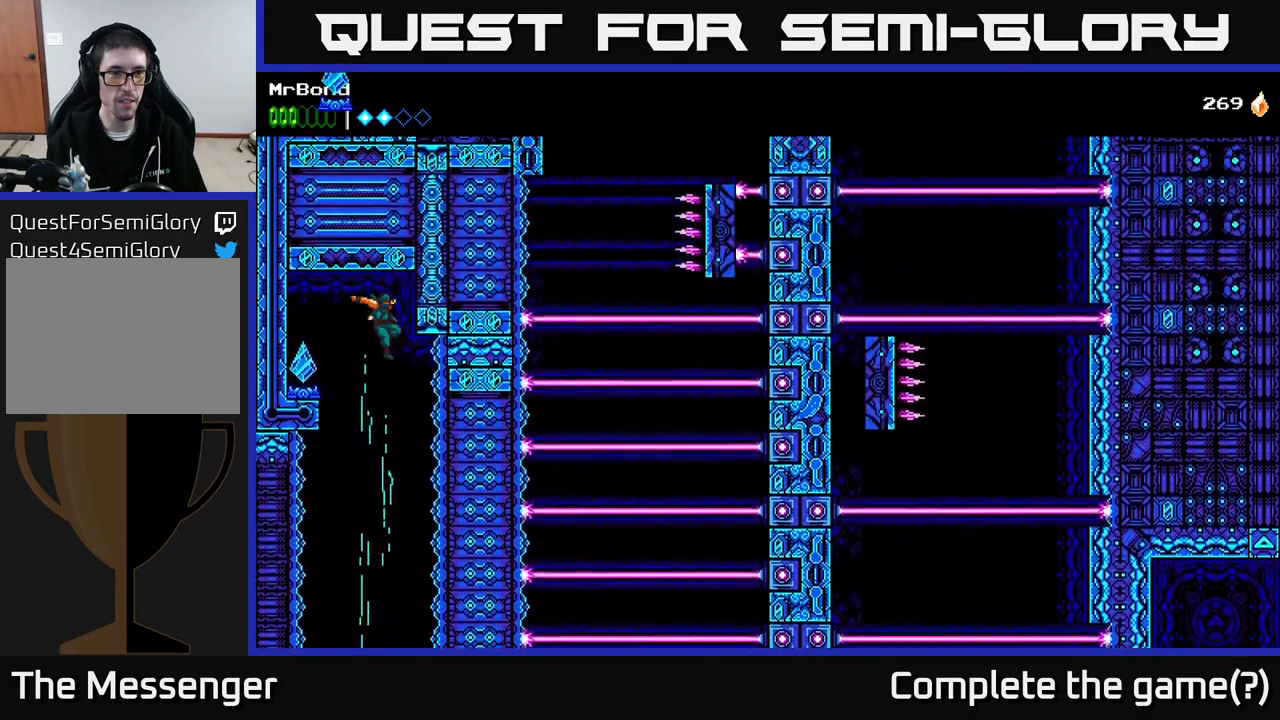
{"buttons": ["DPAD_LEFT"], "right_stick": "center", "events": [[17, "DPAD_LEFT", "down"]]}
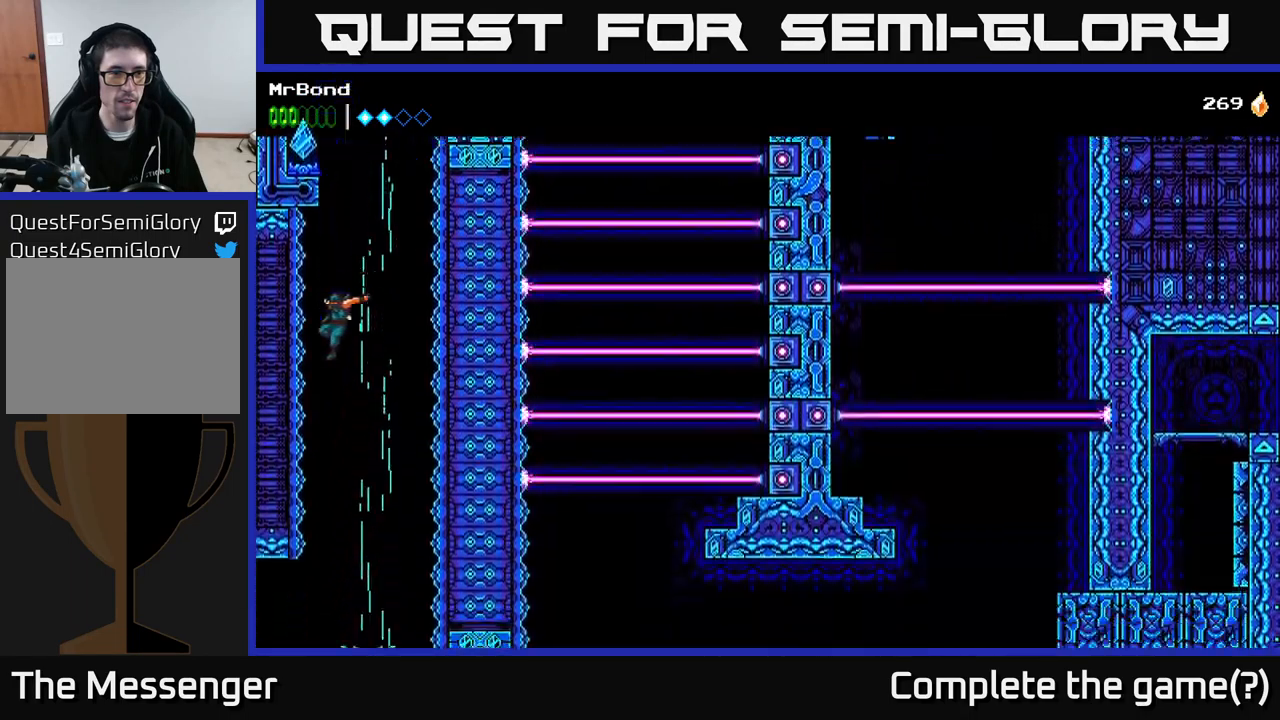
{"buttons": ["A"], "right_stick": "center", "events": [[33, "A", "down"], [67, "DPAD_LEFT", "up"], [217, "DPAD_RIGHT", "down"], [300, "A", "up"], [333, "A", "down"], [383, "DPAD_RIGHT", "up"]]}
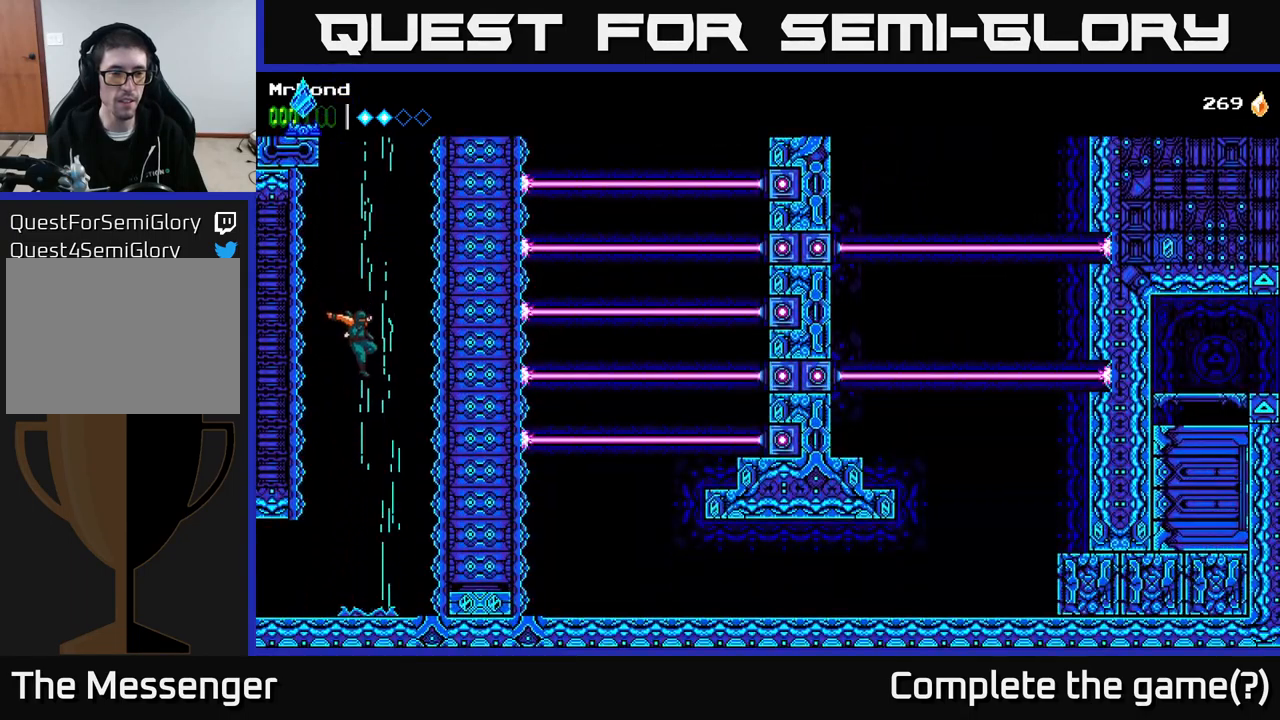
{"buttons": ["A"], "right_stick": "center", "events": [[300, "A", "up"], [367, "A", "down"]]}
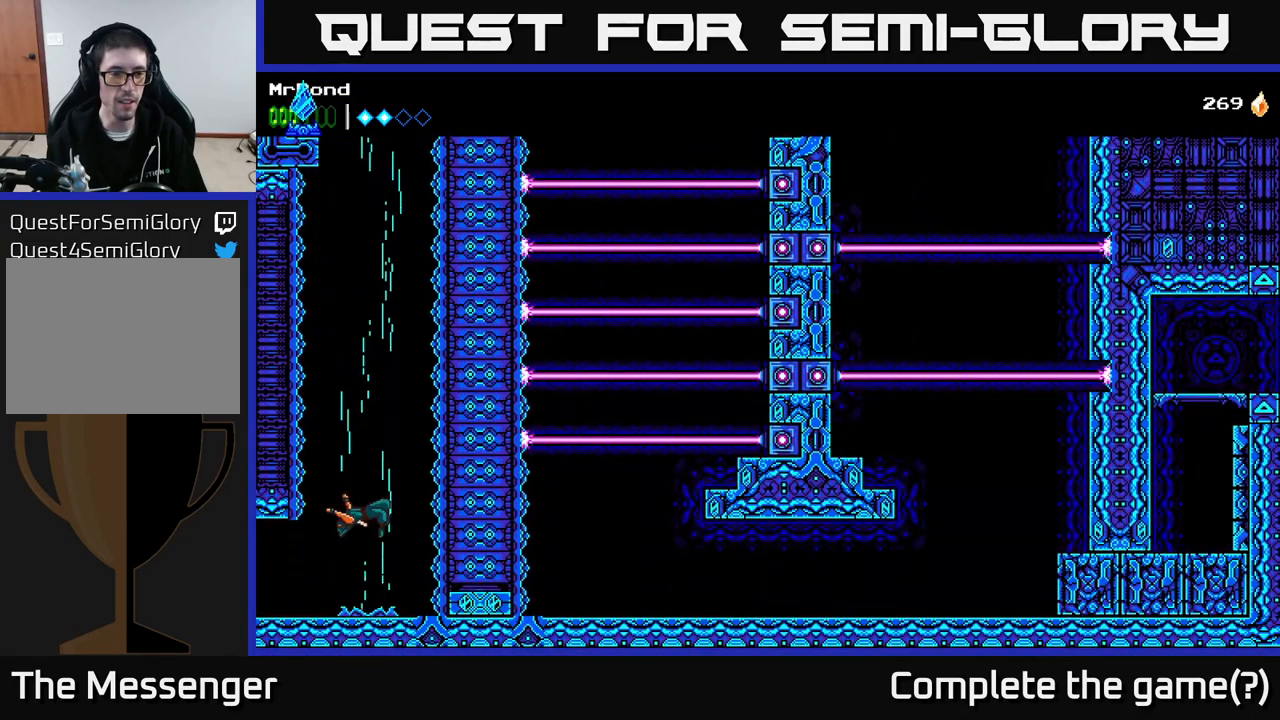
{"buttons": ["A"], "right_stick": "center", "events": []}
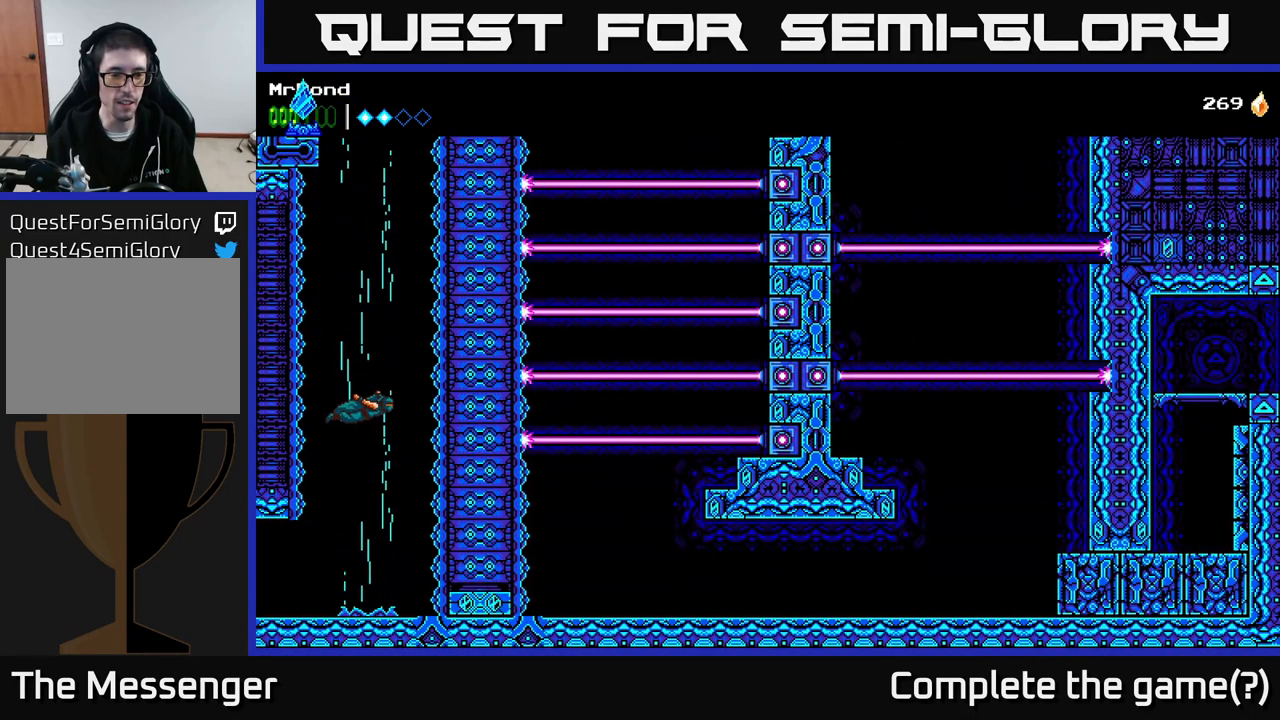
{"buttons": ["A"], "right_stick": "center", "events": []}
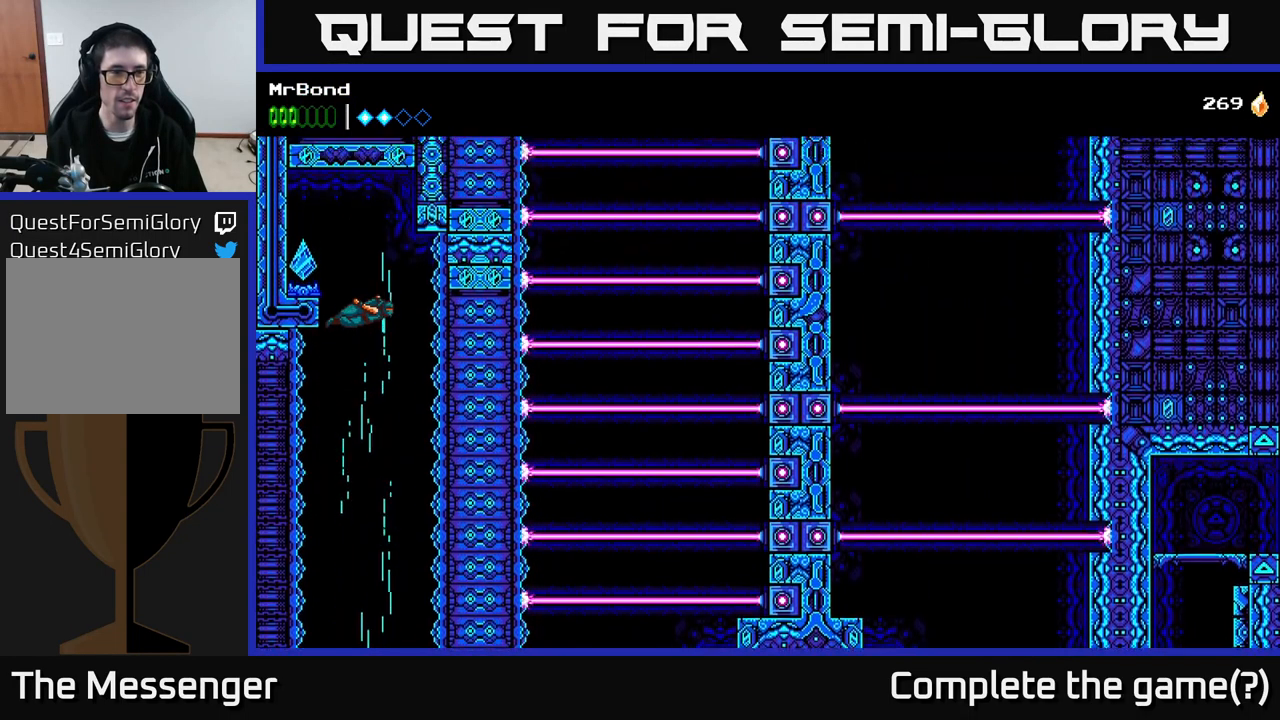
{"buttons": ["DPAD_LEFT"], "right_stick": "center", "events": [[83, "DPAD_LEFT", "down"], [133, "X", "down"], [167, "A", "up"], [233, "X", "up"]]}
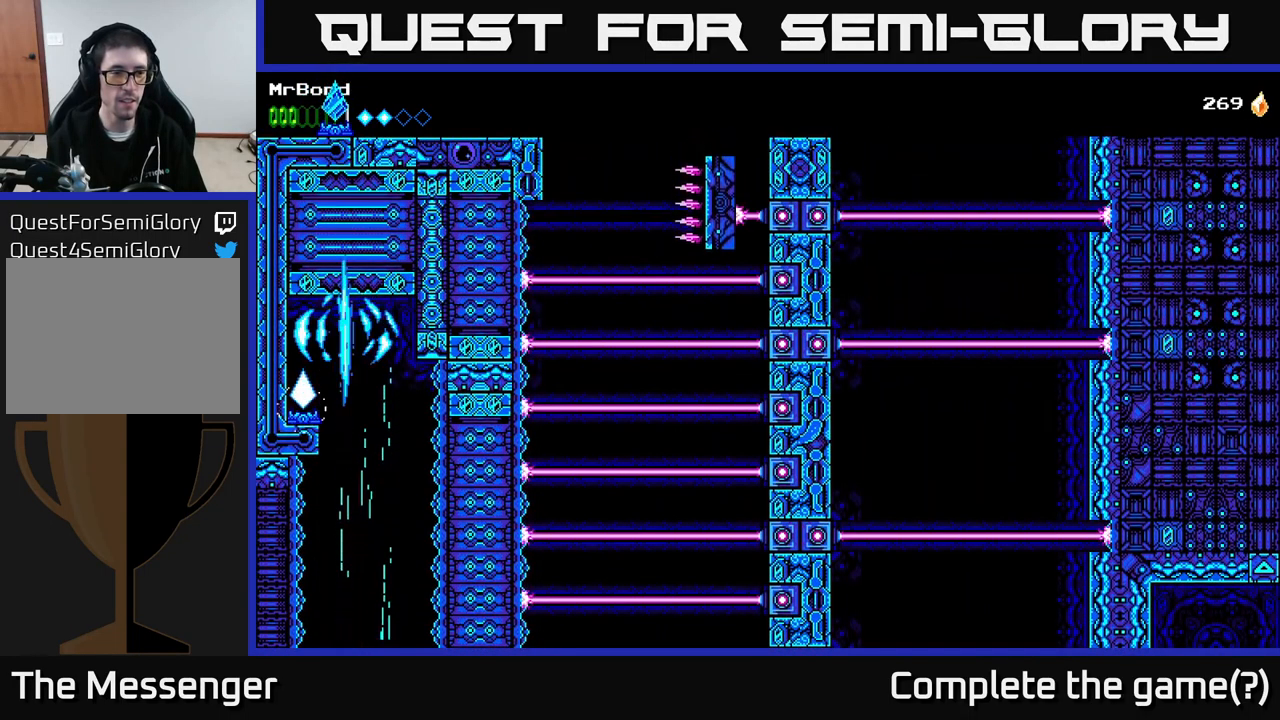
{"buttons": [], "right_stick": "center", "events": [[100, "DPAD_LEFT", "up"]]}
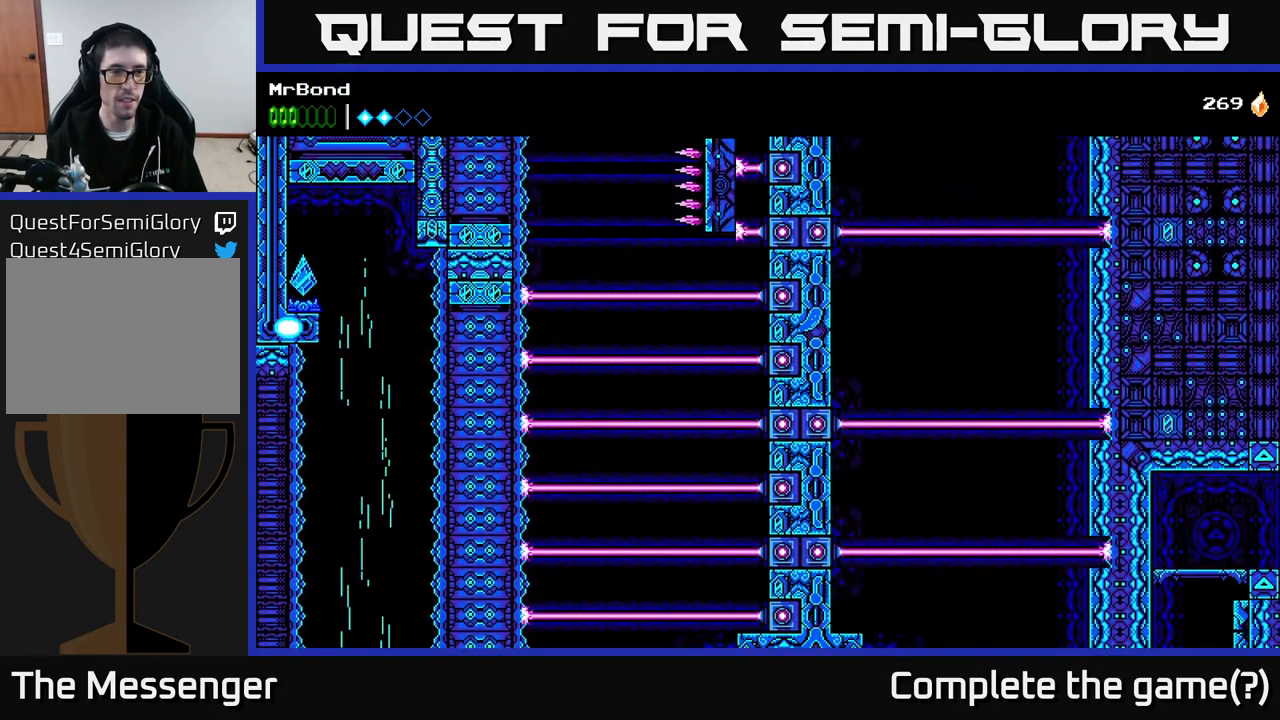
{"buttons": [], "right_stick": "center", "events": []}
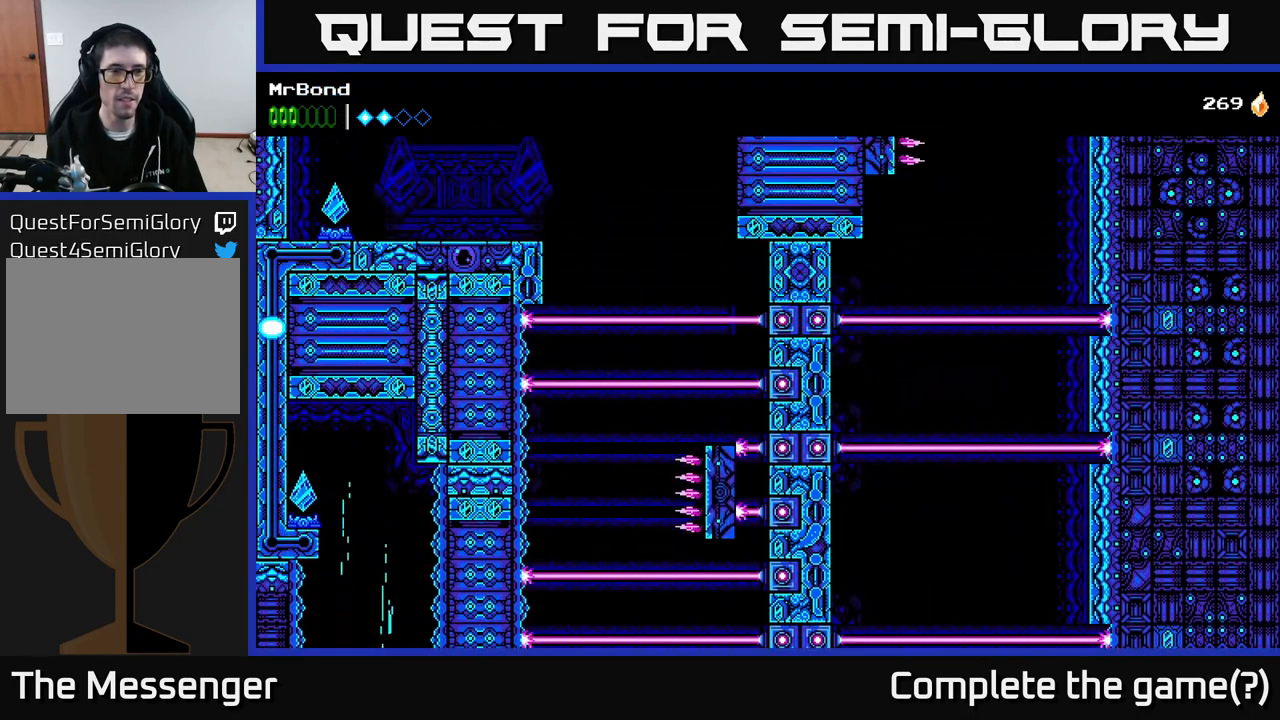
{"buttons": [], "right_stick": "center", "events": []}
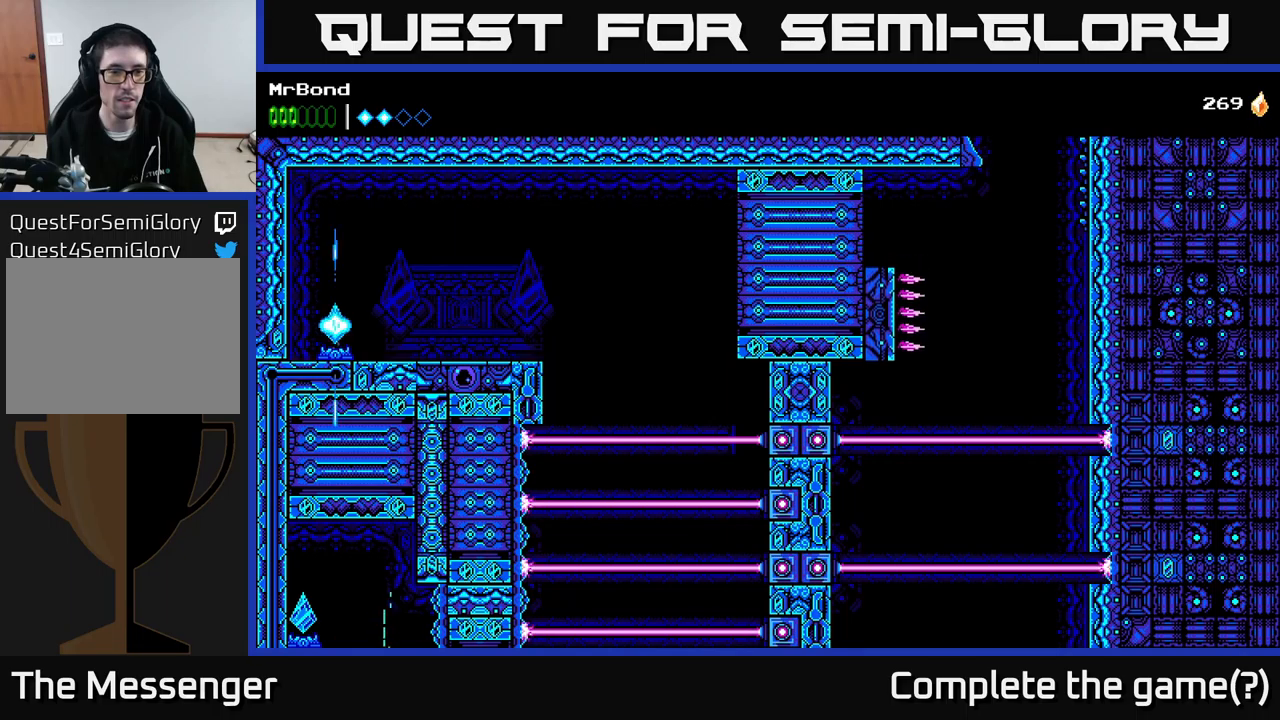
{"buttons": ["DPAD_RIGHT"], "right_stick": "center", "events": [[300, "DPAD_RIGHT", "down"]]}
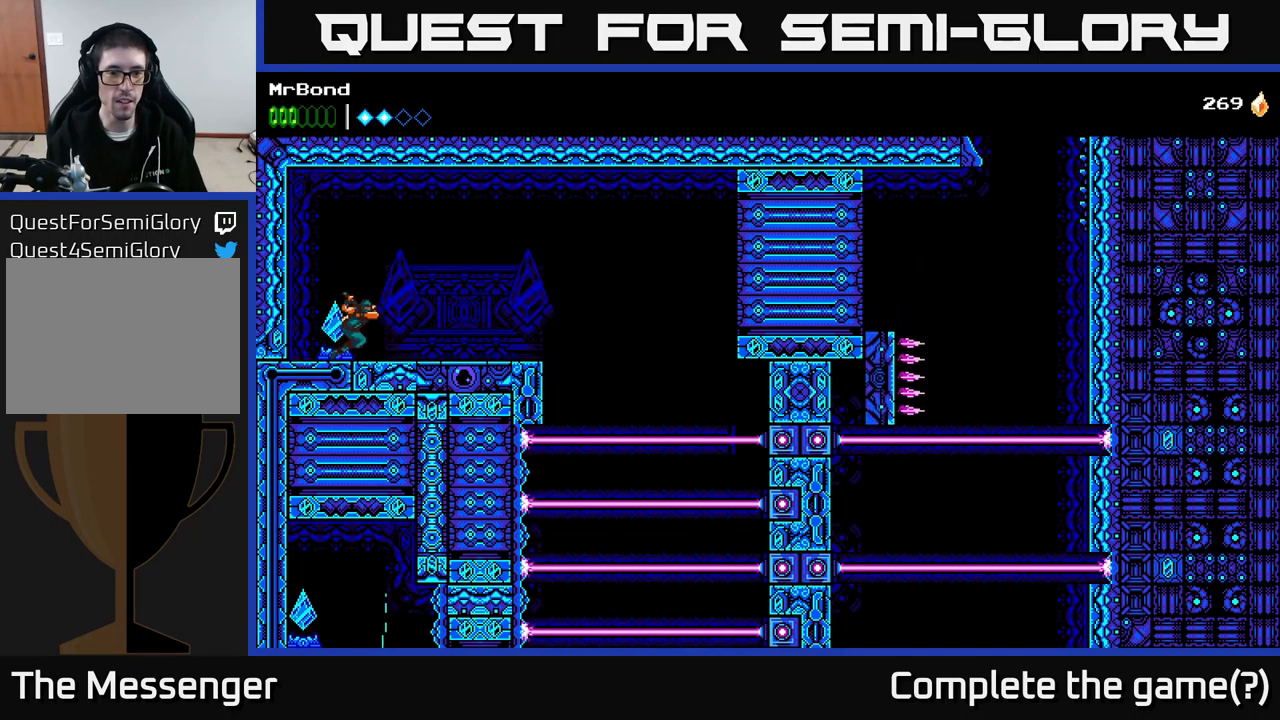
{"buttons": ["DPAD_RIGHT"], "right_stick": "center", "events": [[117, "DPAD_RIGHT", "up"], [284, "DPAD_RIGHT", "down"]]}
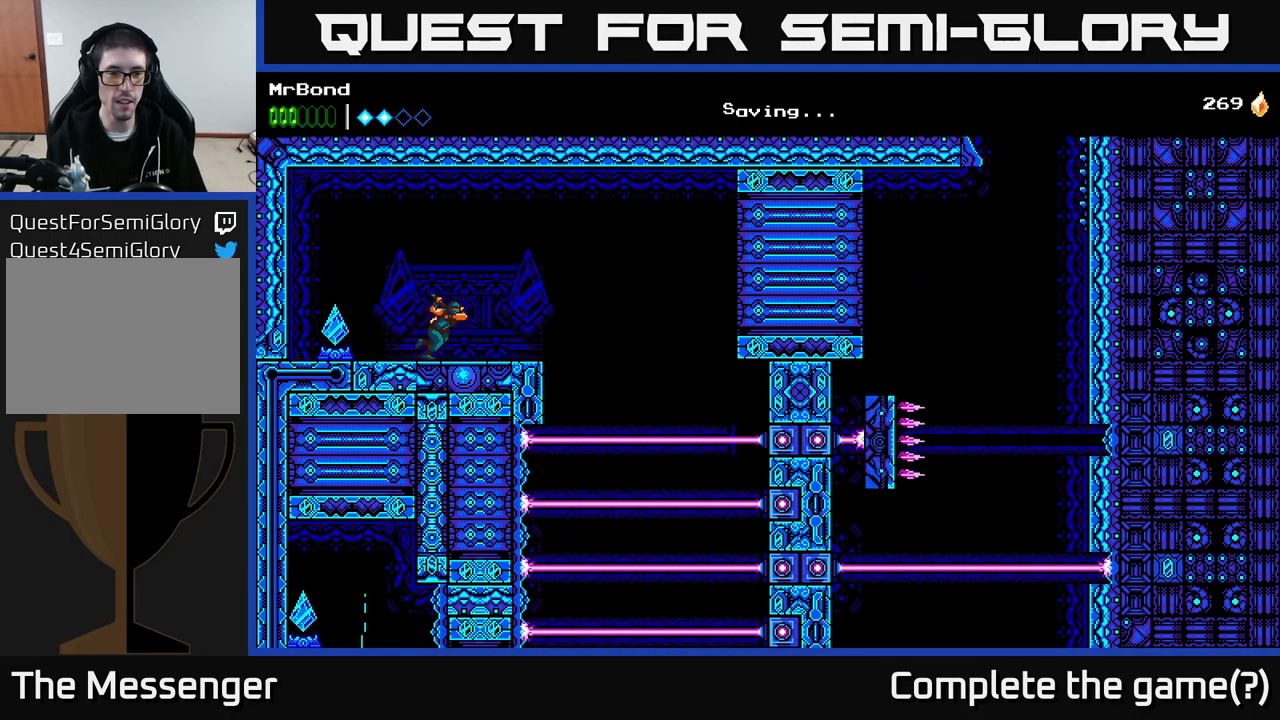
{"buttons": [], "right_stick": "down", "events": [[67, "DPAD_RIGHT", "up"], [234, "right_stick", "down"]]}
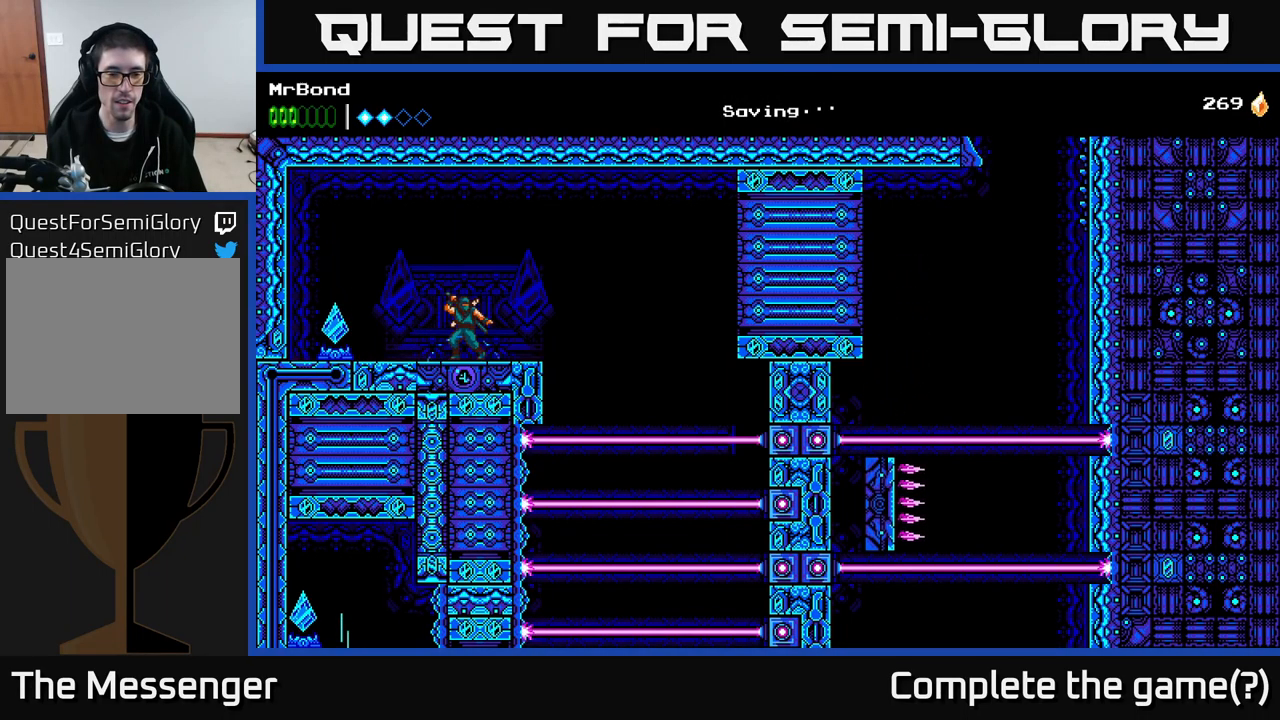
{"buttons": [], "right_stick": "center", "events": [[184, "right_stick", "center"]]}
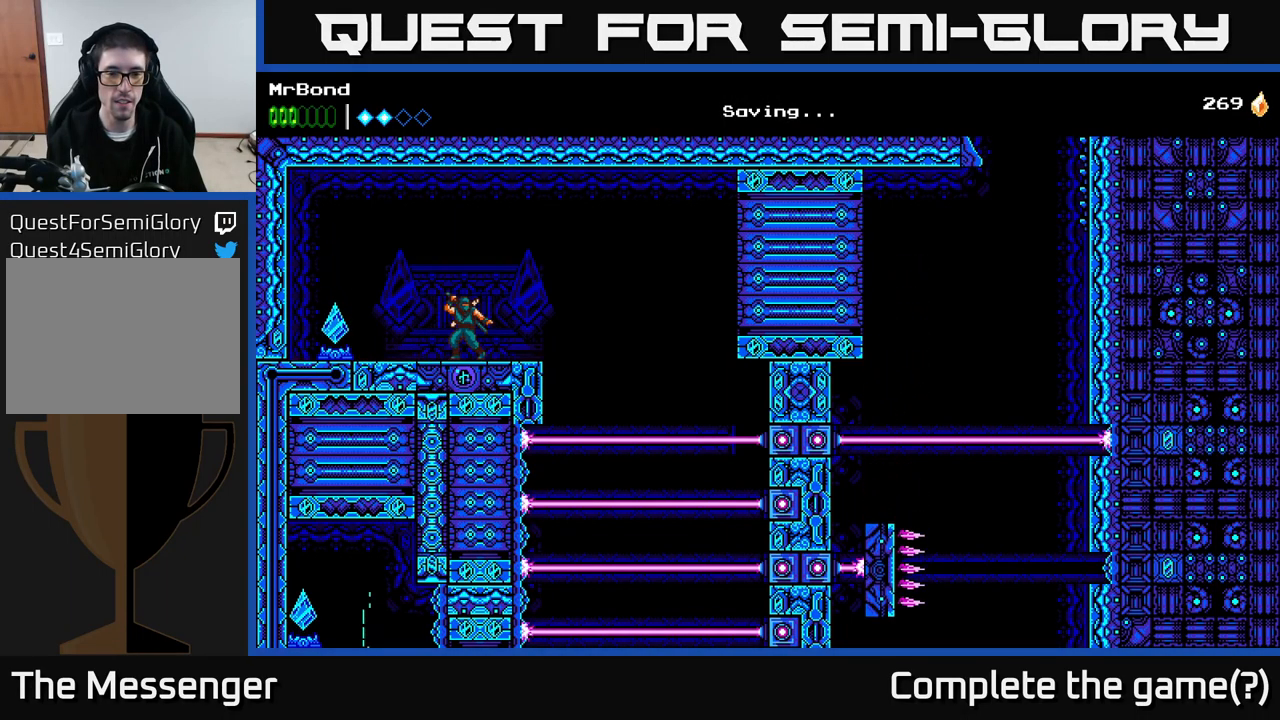
{"buttons": [], "right_stick": "center", "events": []}
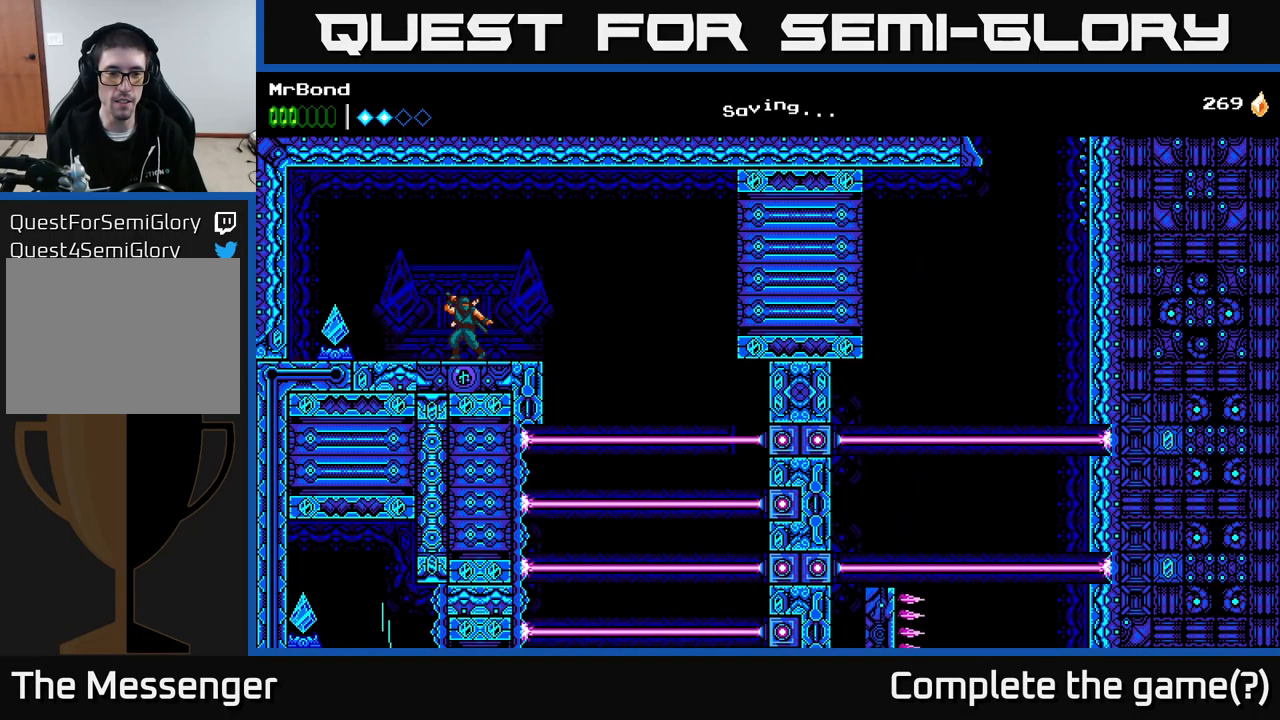
{"buttons": [], "right_stick": "center", "events": []}
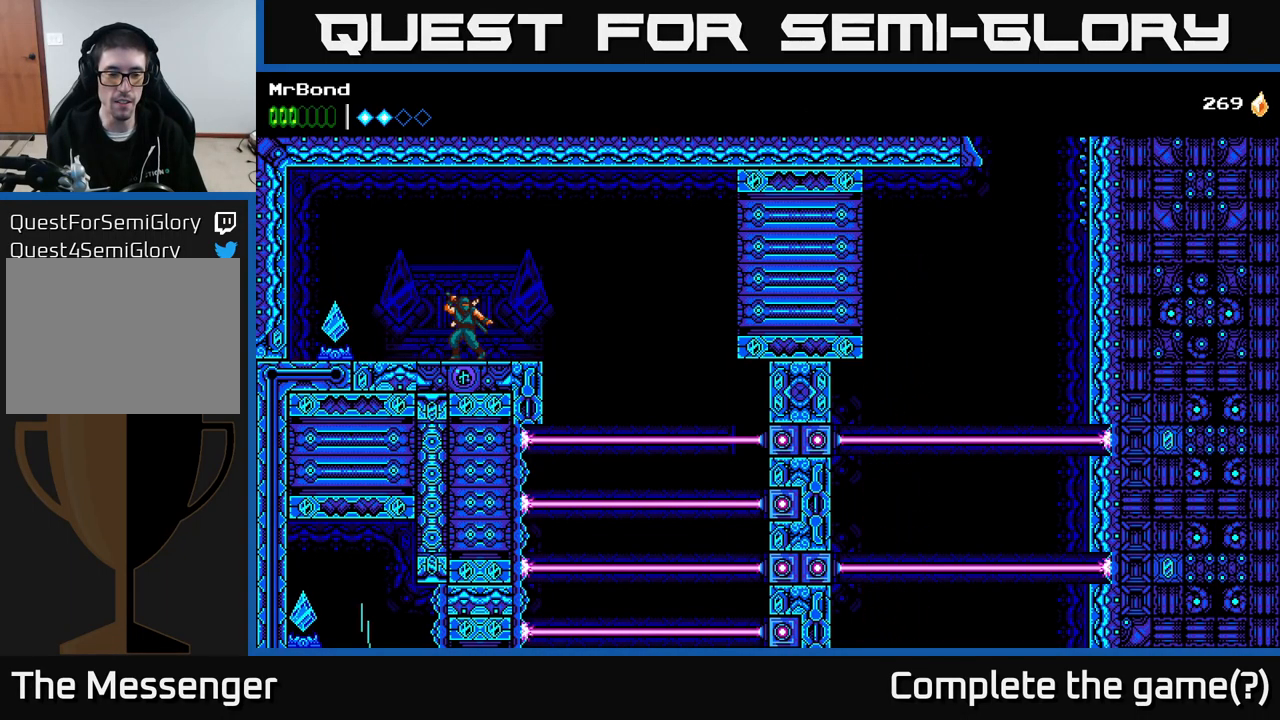
{"buttons": [], "right_stick": "center", "events": []}
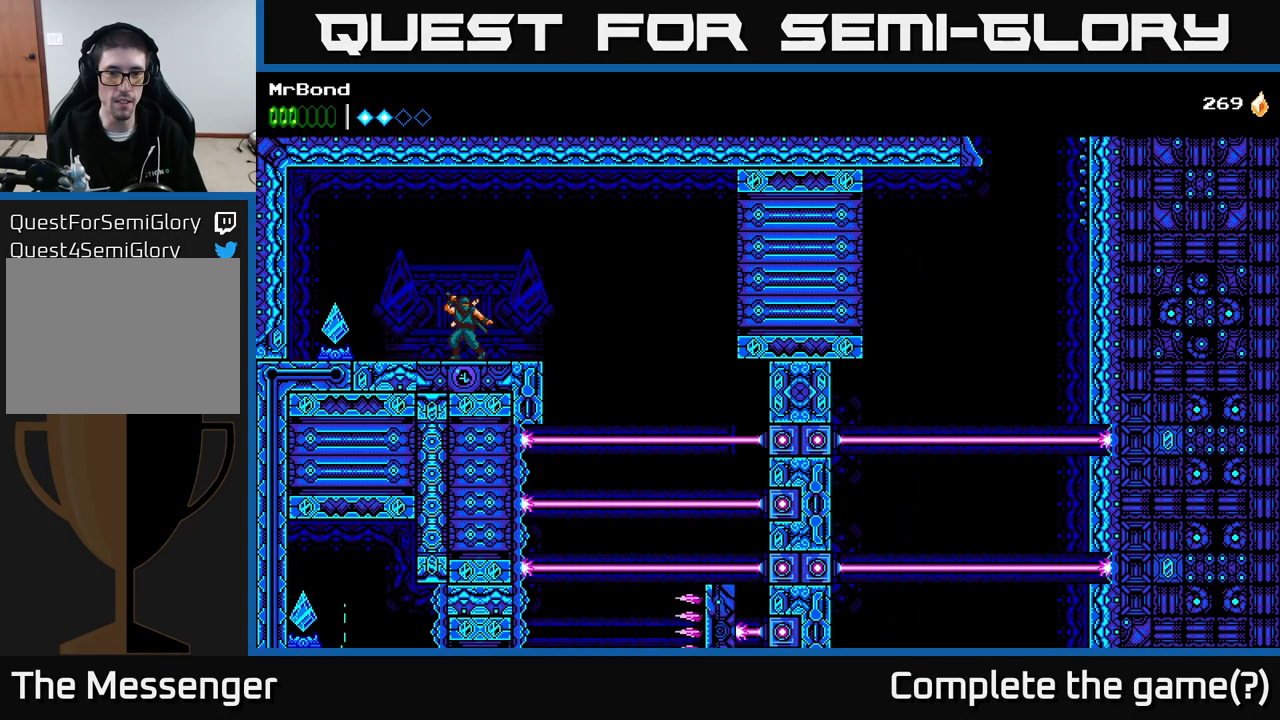
{"buttons": [], "right_stick": "center", "events": []}
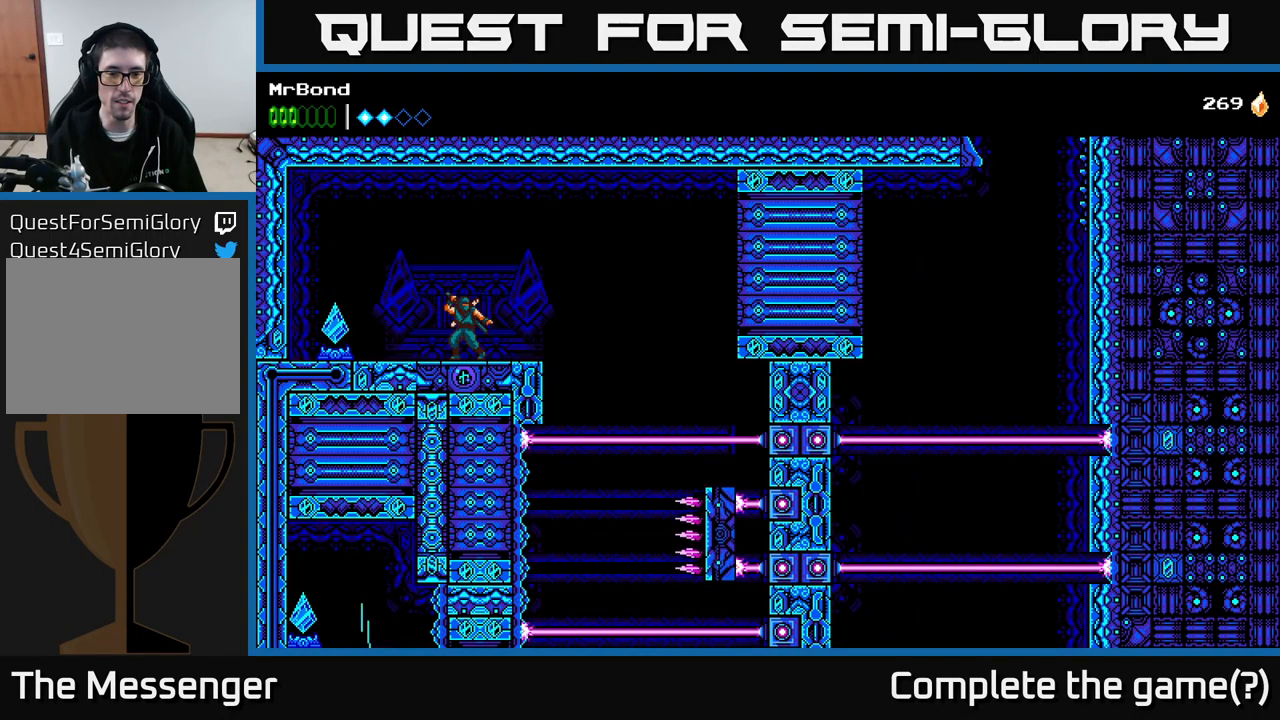
{"buttons": [], "right_stick": "center", "events": []}
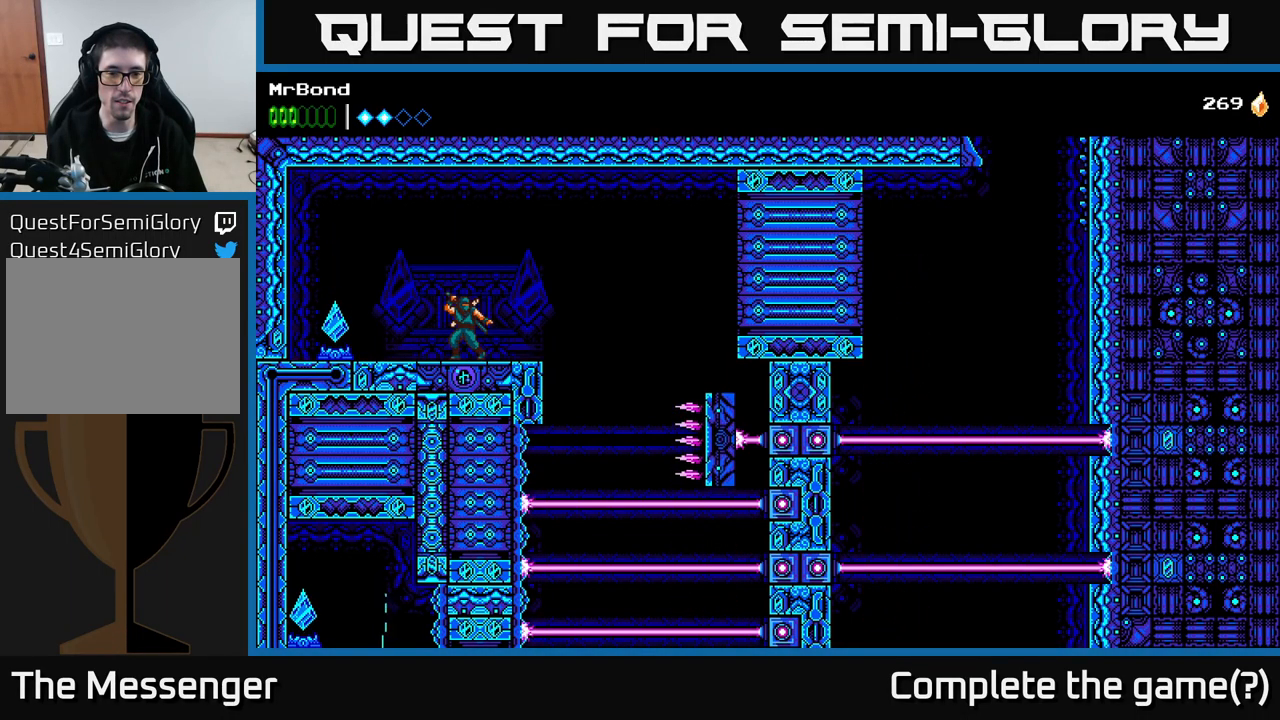
{"buttons": [], "right_stick": "center", "events": []}